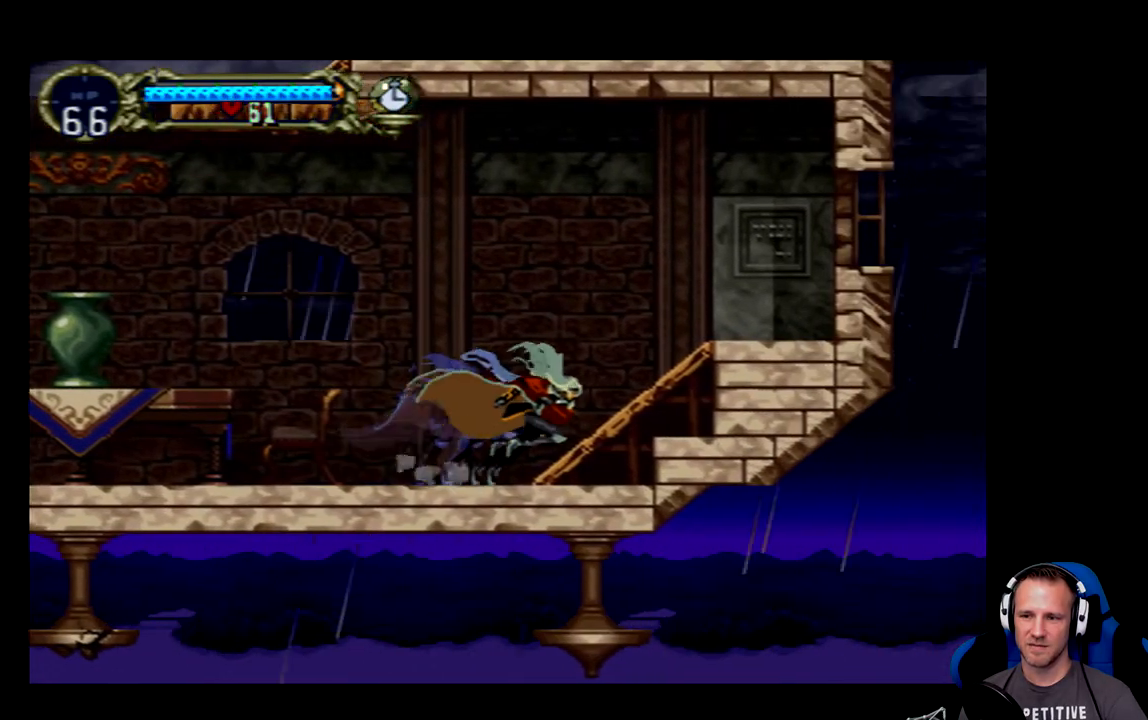
Gameplay with a controller (Xbox layout); each line is a JSON object with the inputs held at the frame after it. "events" lists button and stick changes between this image and that frame as [ms after this image, input, new state], when the widget could be followed in between. Not read: L3 R3 right_stick.
{"buttons": ["DPAD_RIGHT"], "left_stick": "center", "events": []}
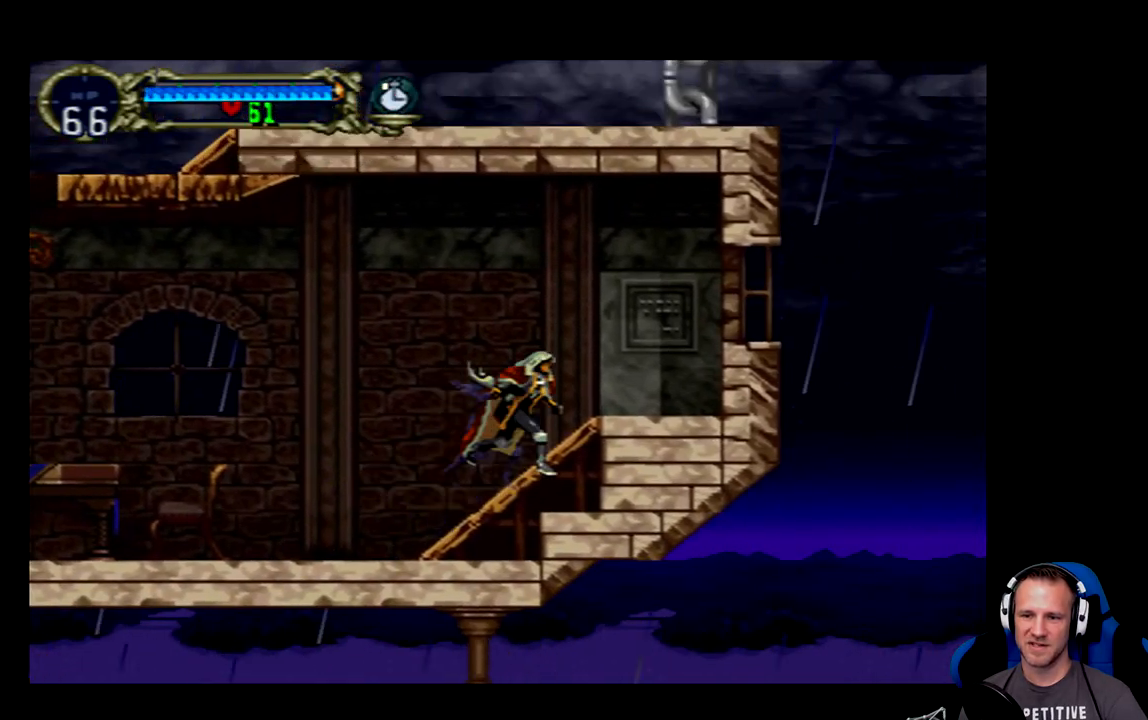
{"buttons": ["DPAD_RIGHT"], "left_stick": "center", "events": []}
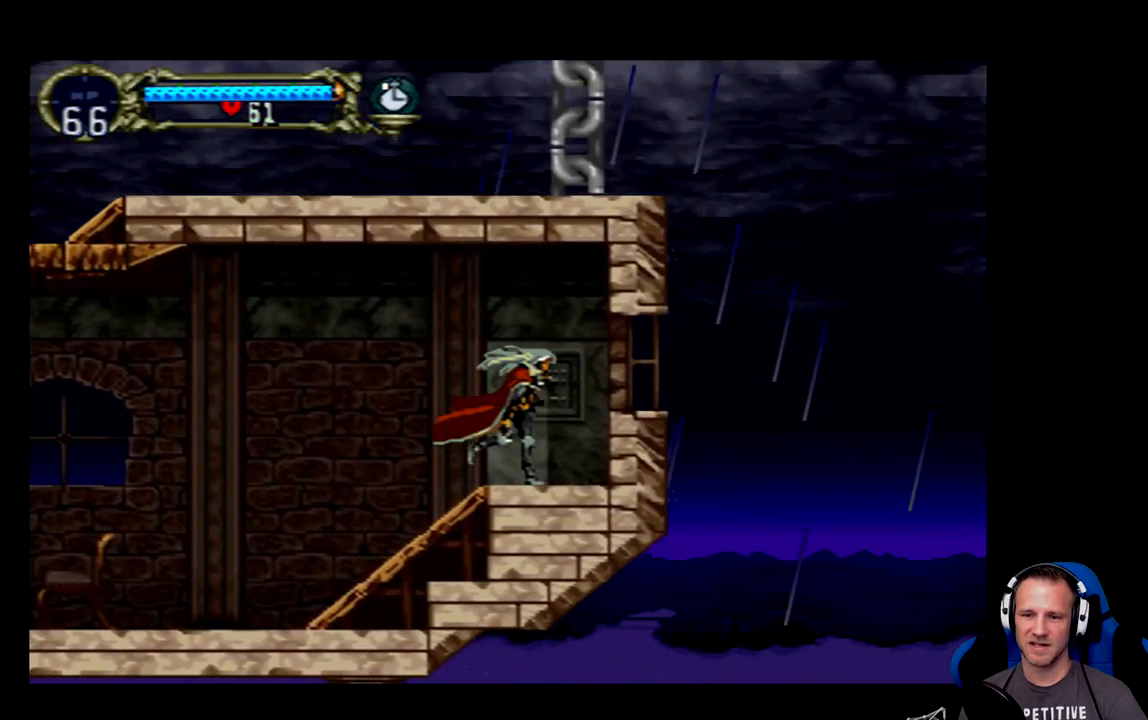
{"buttons": ["A", "DPAD_UP", "DPAD_LEFT"], "left_stick": "center", "events": [[133, "A", "down"], [133, "DPAD_RIGHT", "up"], [400, "DPAD_LEFT", "down"], [400, "DPAD_UP", "down"]]}
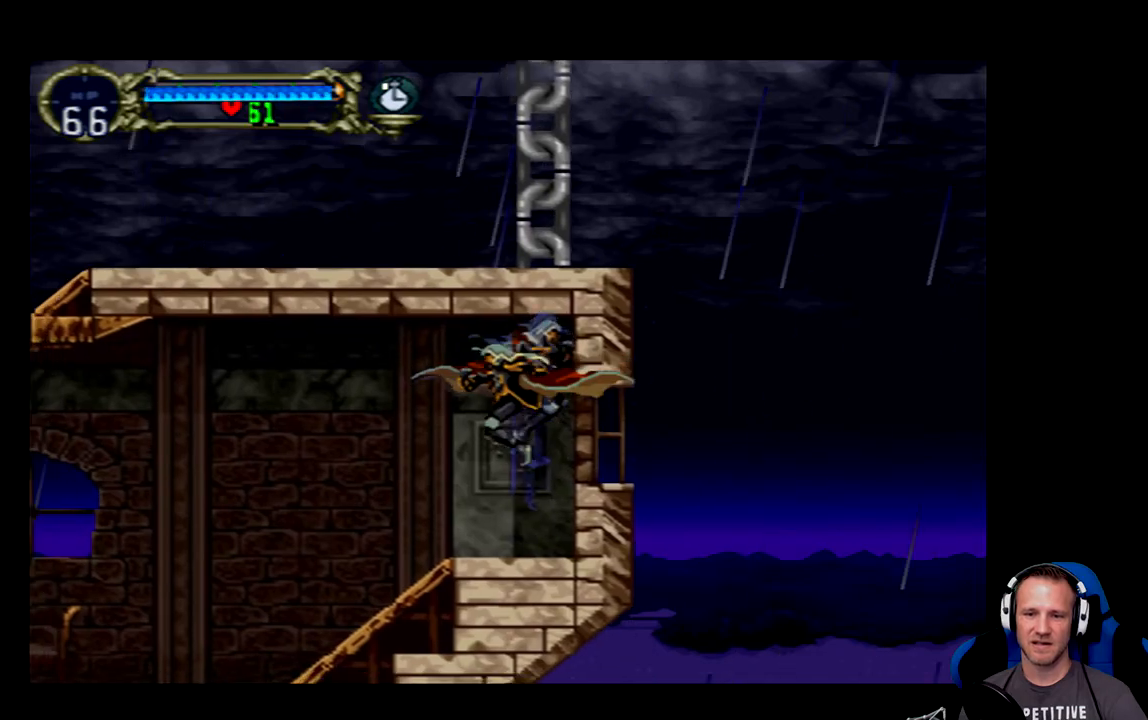
{"buttons": ["DPAD_LEFT"], "left_stick": "center", "events": [[267, "DPAD_UP", "up"], [383, "A", "up"]]}
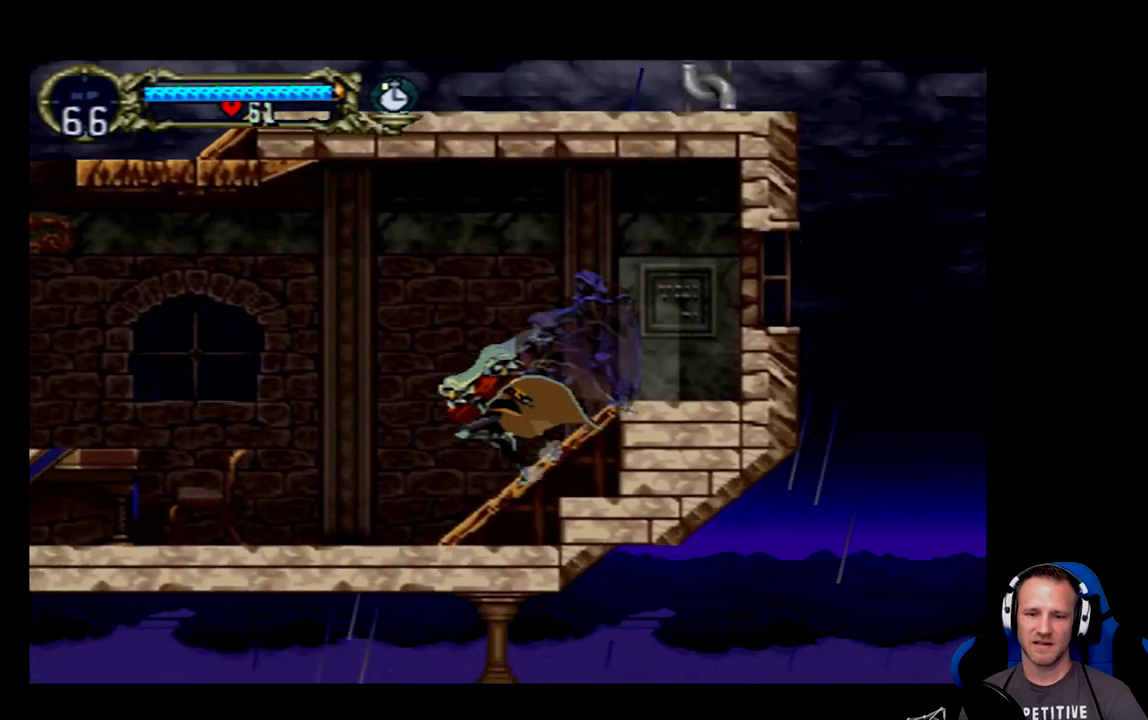
{"buttons": ["A", "DPAD_LEFT"], "left_stick": "center", "events": [[50, "A", "down"]]}
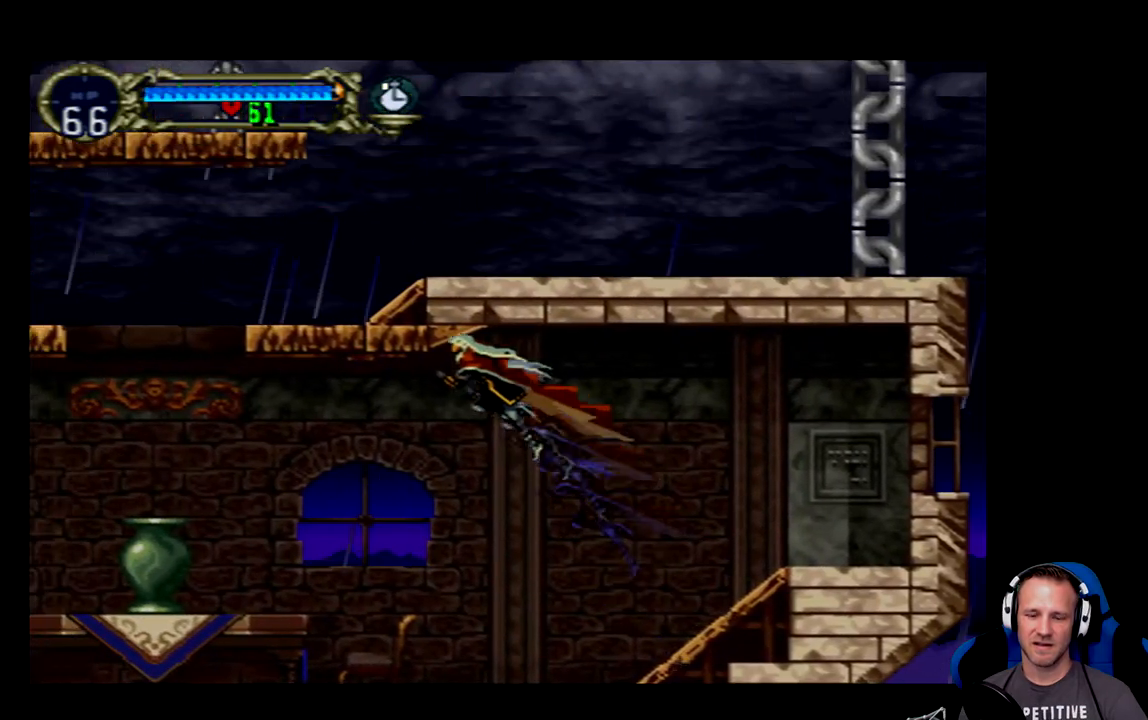
{"buttons": ["DPAD_UP", "DPAD_LEFT"], "left_stick": "center", "events": [[17, "X", "down"], [83, "DPAD_UP", "down"], [383, "X", "up"], [450, "A", "up"]]}
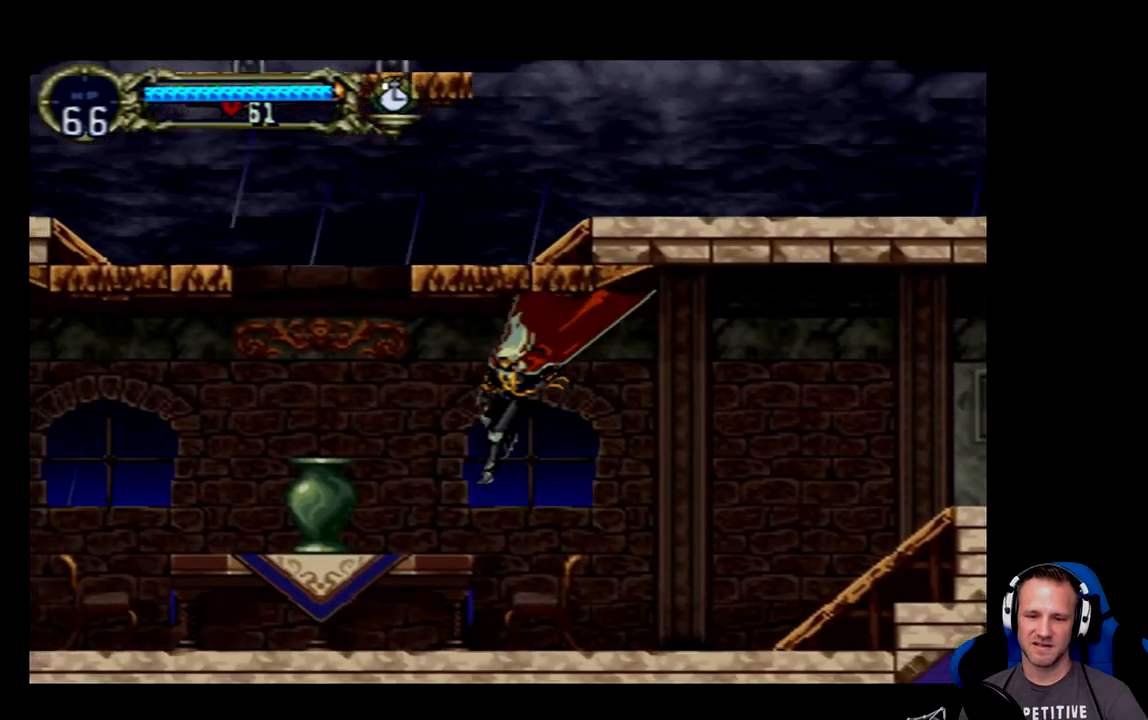
{"buttons": [], "left_stick": "center", "events": [[350, "DPAD_UP", "up"], [383, "DPAD_LEFT", "up"]]}
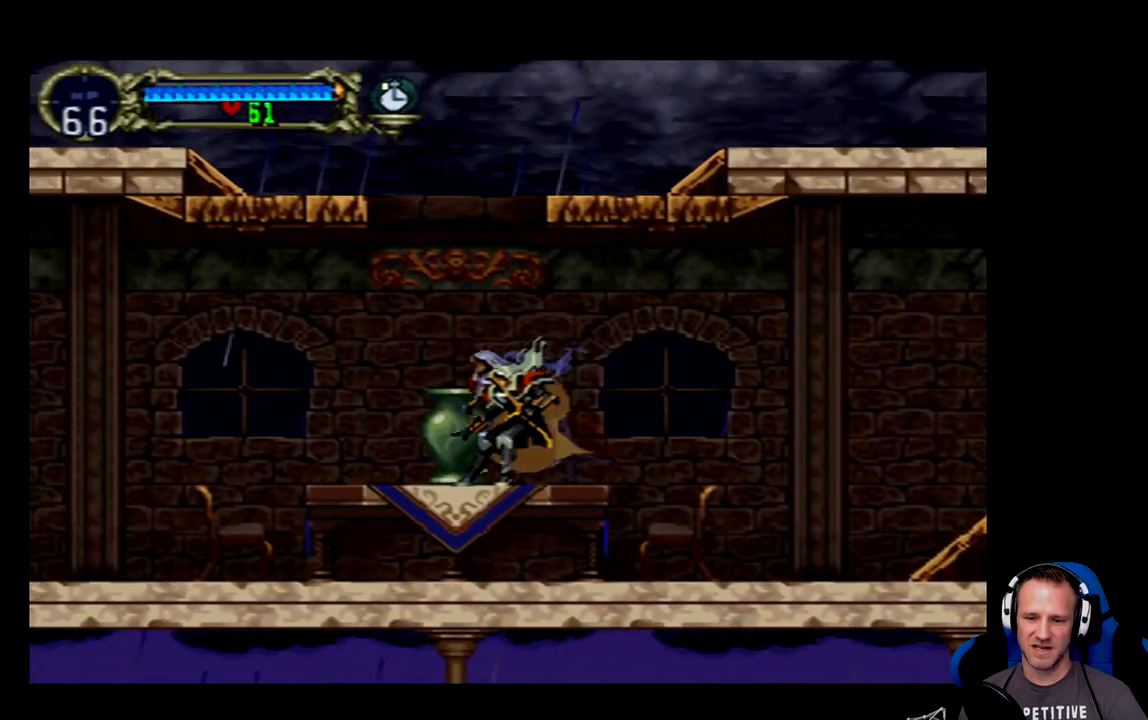
{"buttons": ["A", "DPAD_UP"], "left_stick": "center", "events": [[100, "DPAD_LEFT", "down"], [233, "A", "down"], [233, "DPAD_LEFT", "up"], [333, "DPAD_UP", "down"]]}
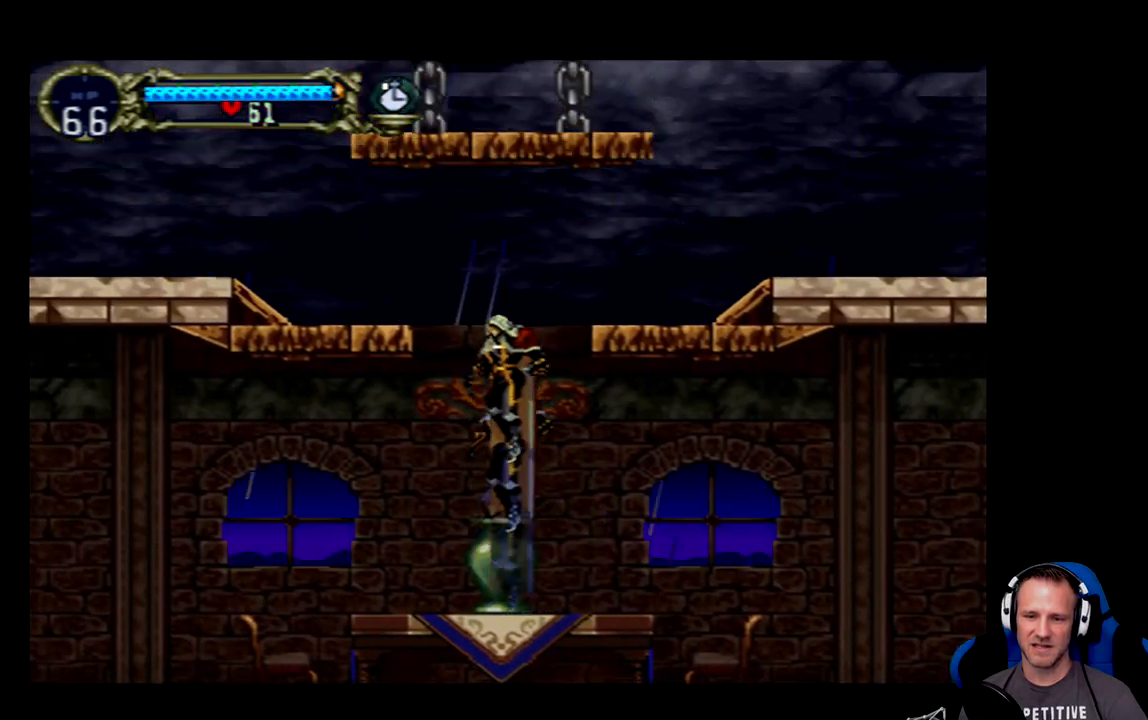
{"buttons": ["A", "X", "DPAD_UP", "DPAD_LEFT"], "left_stick": "center", "events": [[233, "DPAD_LEFT", "down"], [333, "X", "down"]]}
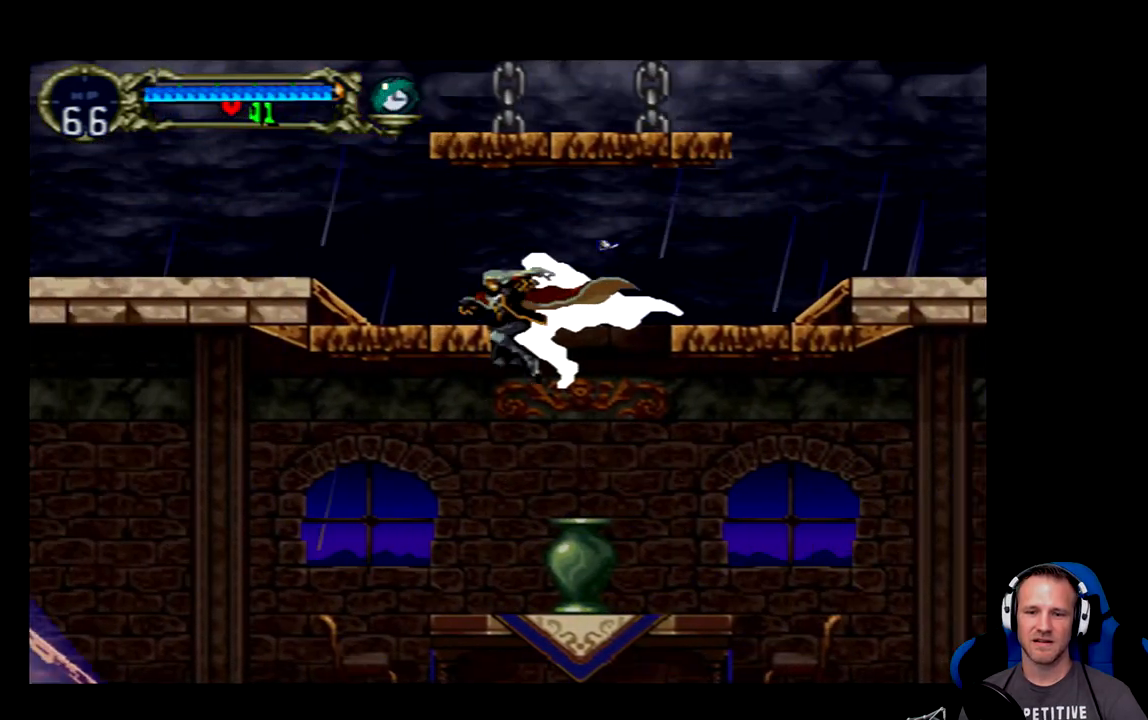
{"buttons": [], "left_stick": "center", "events": [[67, "A", "up"], [67, "DPAD_LEFT", "up"], [67, "DPAD_UP", "up"], [67, "X", "up"]]}
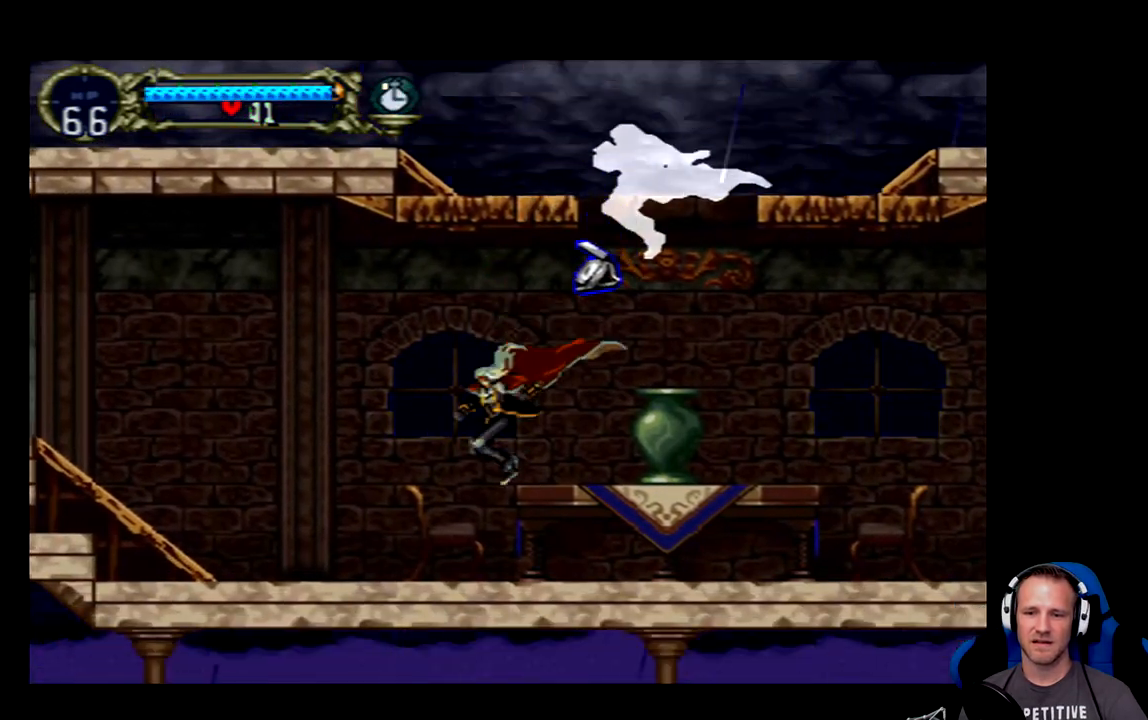
{"buttons": ["A", "DPAD_RIGHT"], "left_stick": "center", "events": [[283, "A", "down"], [350, "DPAD_RIGHT", "down"]]}
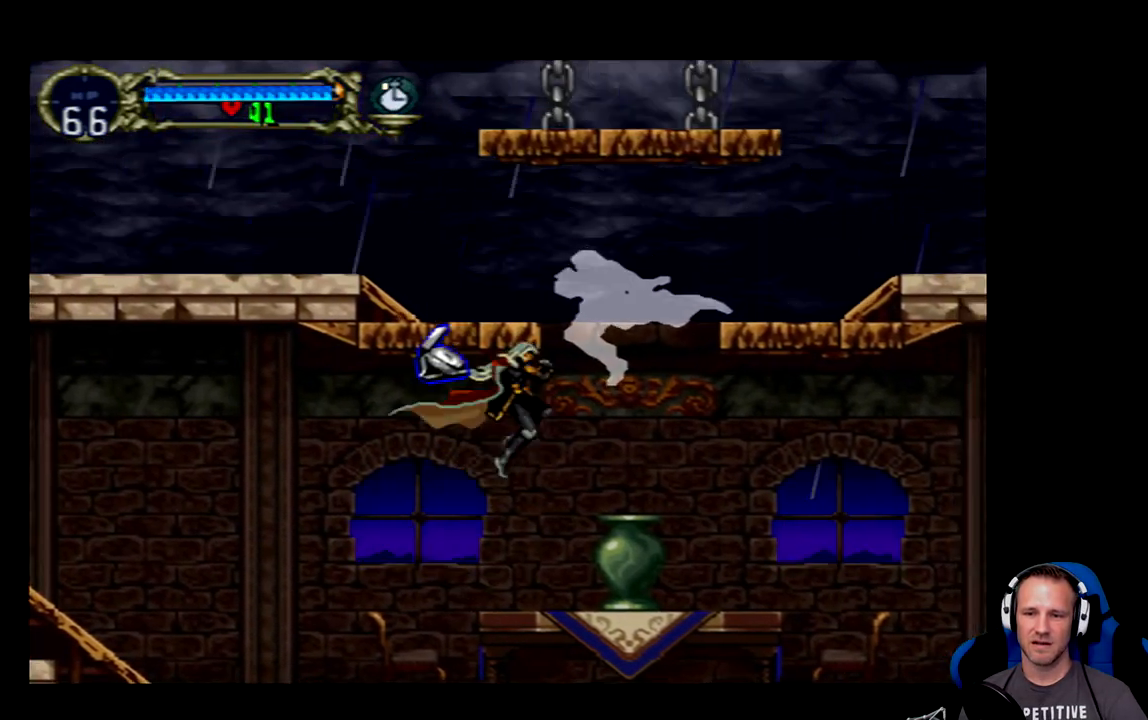
{"buttons": [], "left_stick": "center", "events": [[17, "A", "up"], [250, "DPAD_RIGHT", "up"]]}
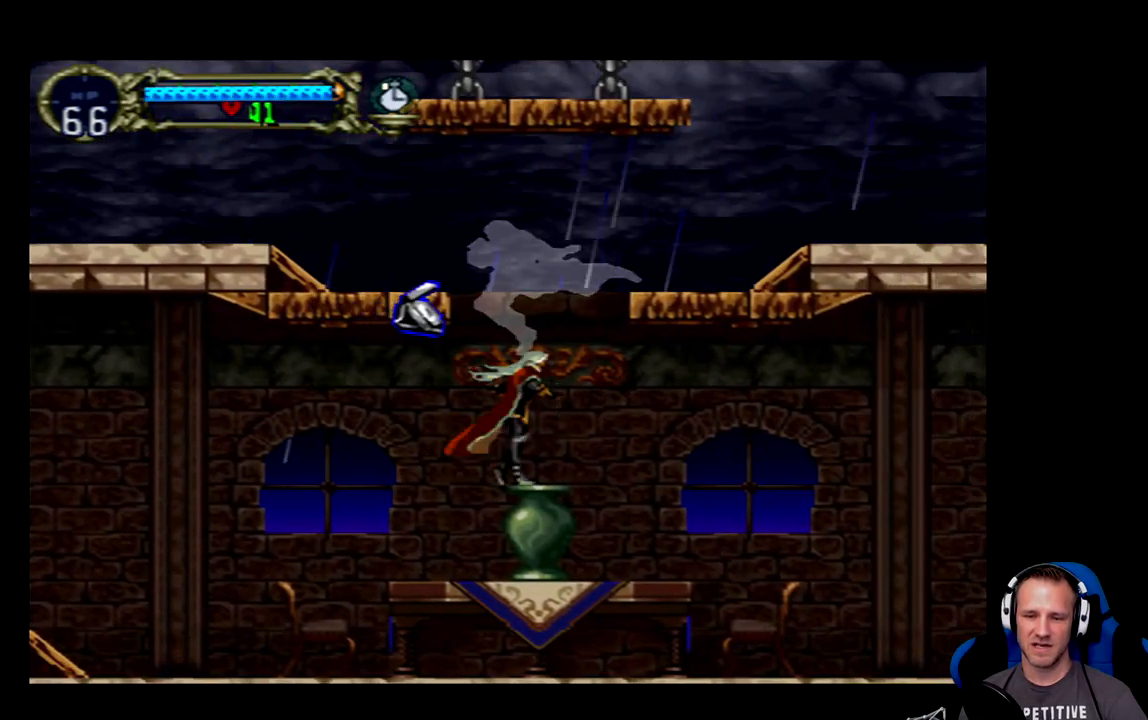
{"buttons": ["A", "DPAD_LEFT"], "left_stick": "center", "events": [[50, "A", "down"], [250, "DPAD_LEFT", "down"]]}
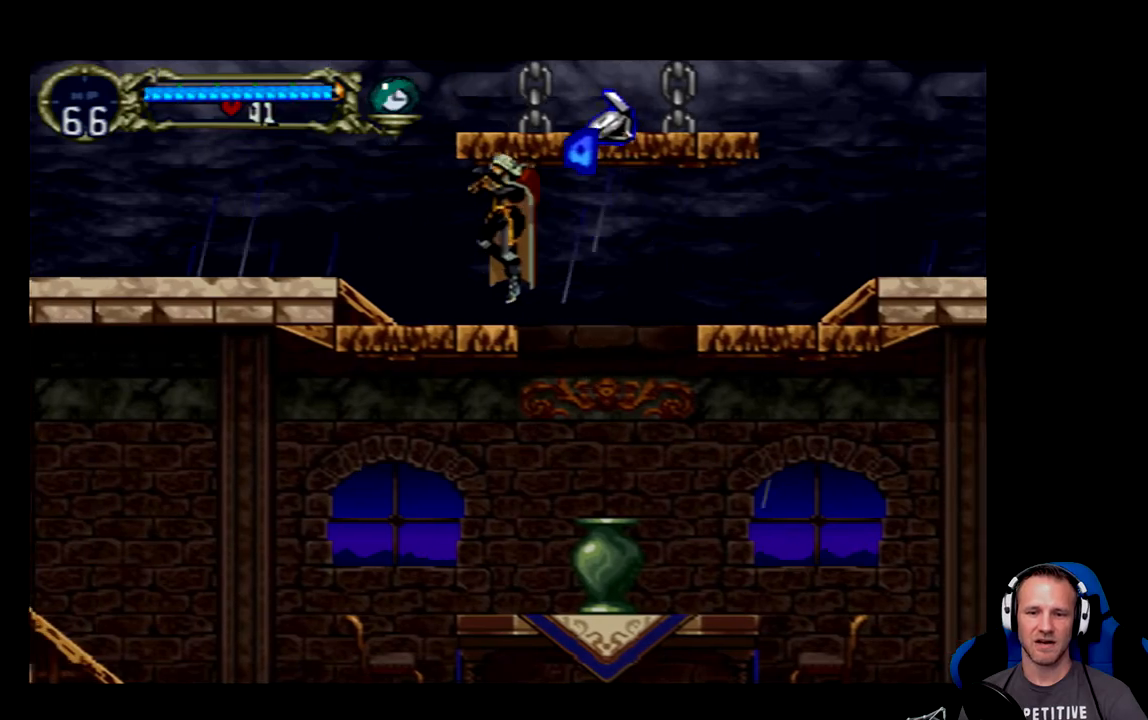
{"buttons": ["A", "DPAD_LEFT"], "left_stick": "center", "events": [[117, "DPAD_LEFT", "up"], [150, "A", "up"], [467, "DPAD_LEFT", "down"], [500, "A", "down"]]}
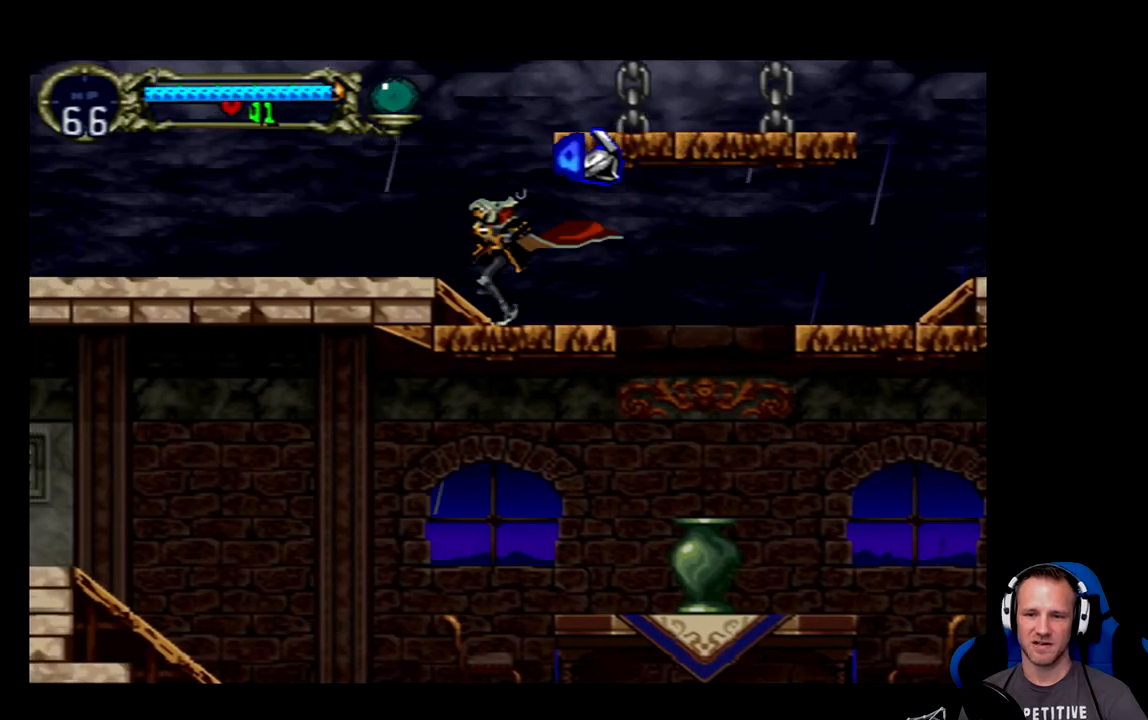
{"buttons": ["DPAD_LEFT"], "left_stick": "center", "events": [[233, "A", "up"], [267, "DPAD_LEFT", "up"], [400, "DPAD_LEFT", "down"]]}
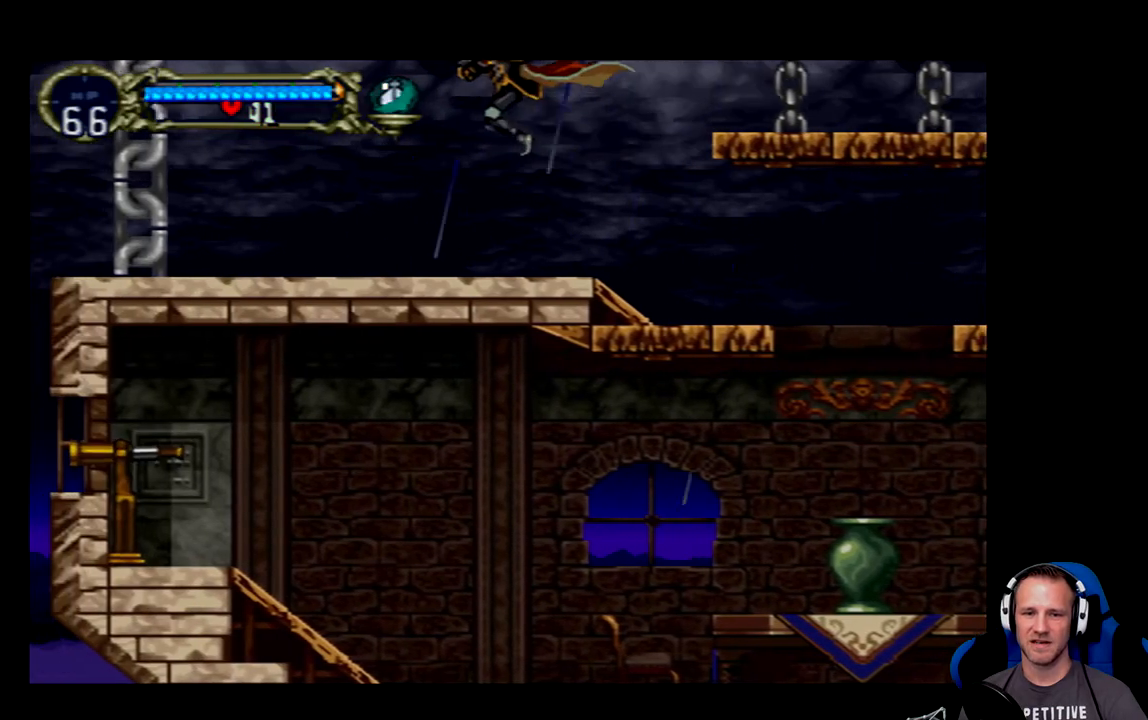
{"buttons": ["DPAD_RIGHT"], "left_stick": "center", "events": [[100, "DPAD_LEFT", "up"], [367, "DPAD_RIGHT", "down"]]}
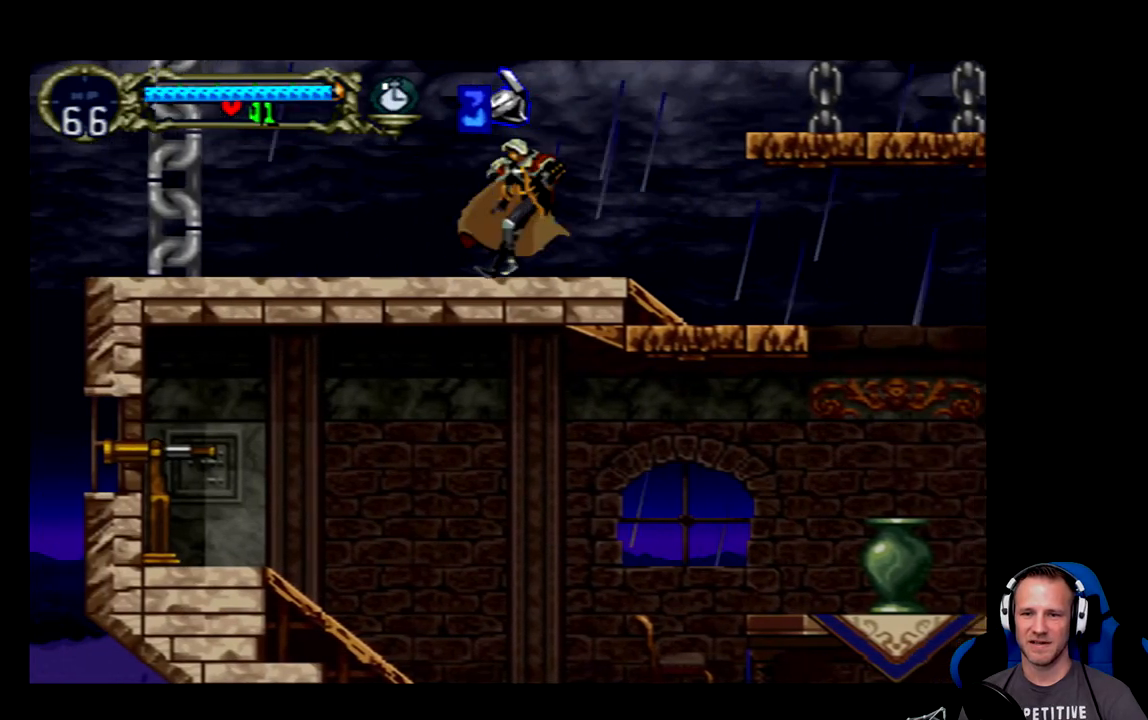
{"buttons": ["A", "DPAD_RIGHT"], "left_stick": "center", "events": [[67, "A", "down"]]}
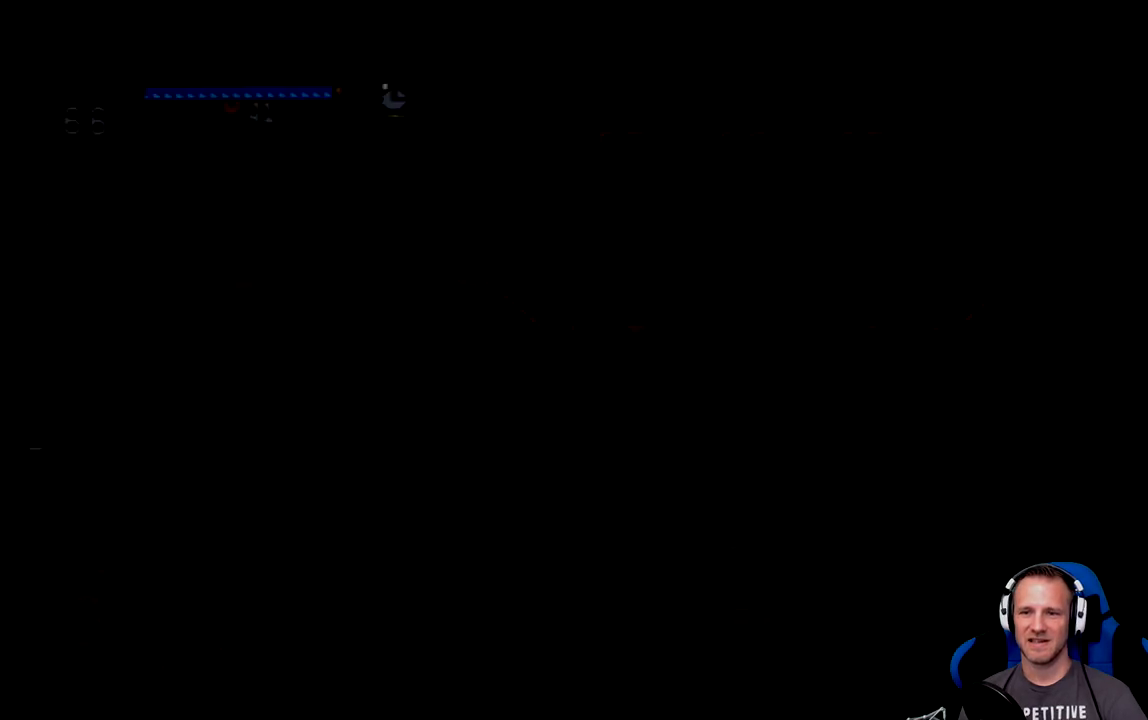
{"buttons": [], "left_stick": "center", "events": [[150, "A", "up"], [383, "DPAD_RIGHT", "up"]]}
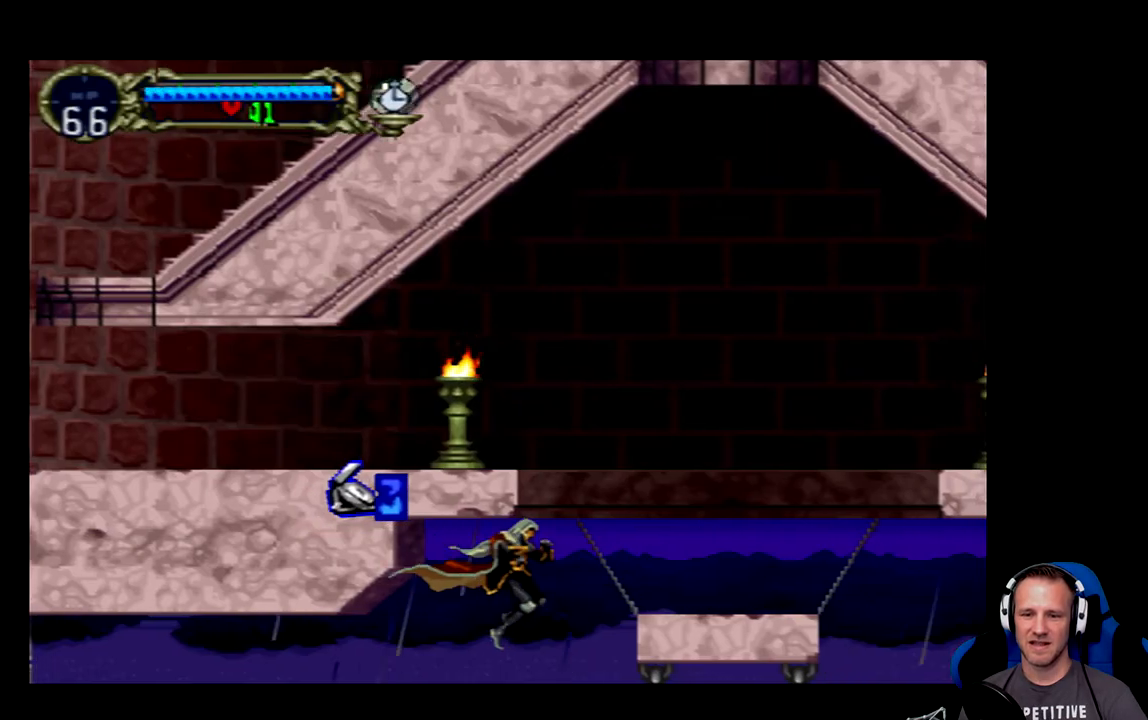
{"buttons": [], "left_stick": "center", "events": [[217, "DPAD_RIGHT", "down"], [350, "DPAD_RIGHT", "up"]]}
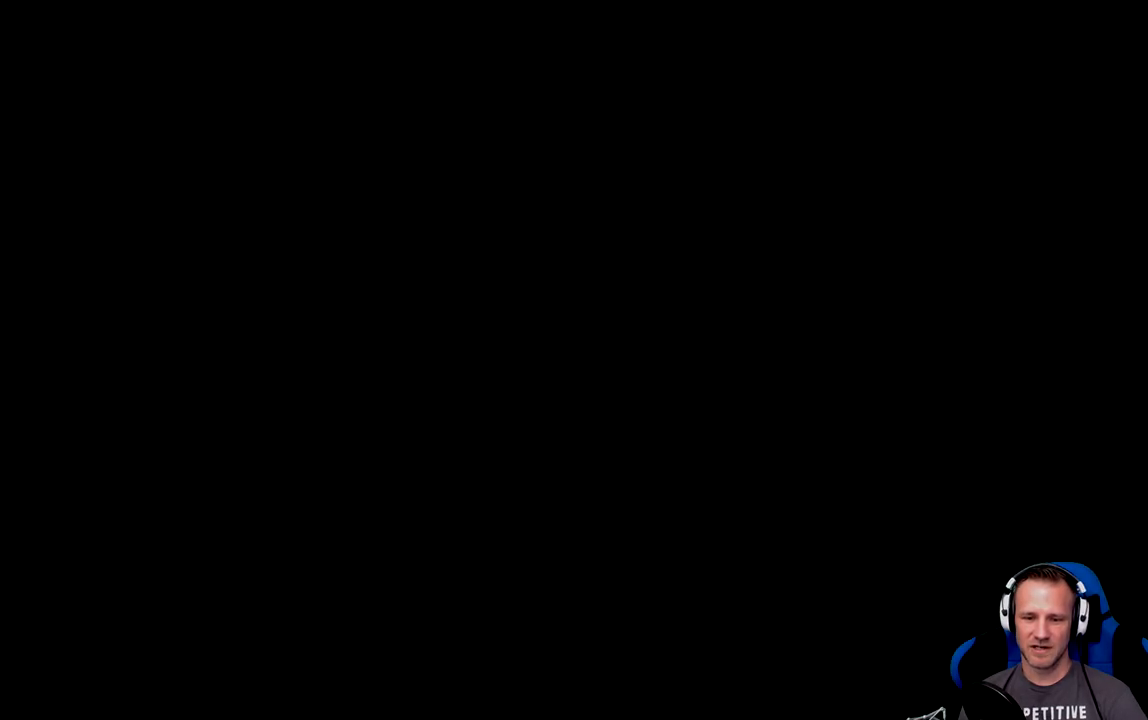
{"buttons": [], "left_stick": "center", "events": []}
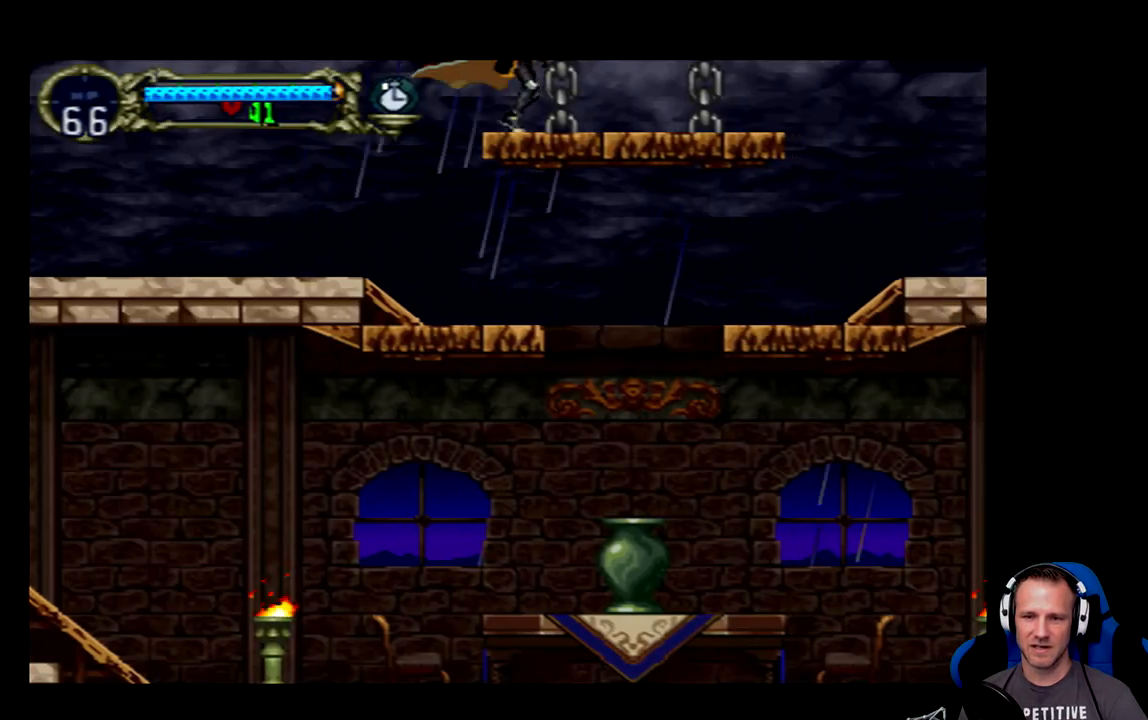
{"buttons": ["DPAD_RIGHT"], "left_stick": "center", "events": [[300, "DPAD_RIGHT", "down"]]}
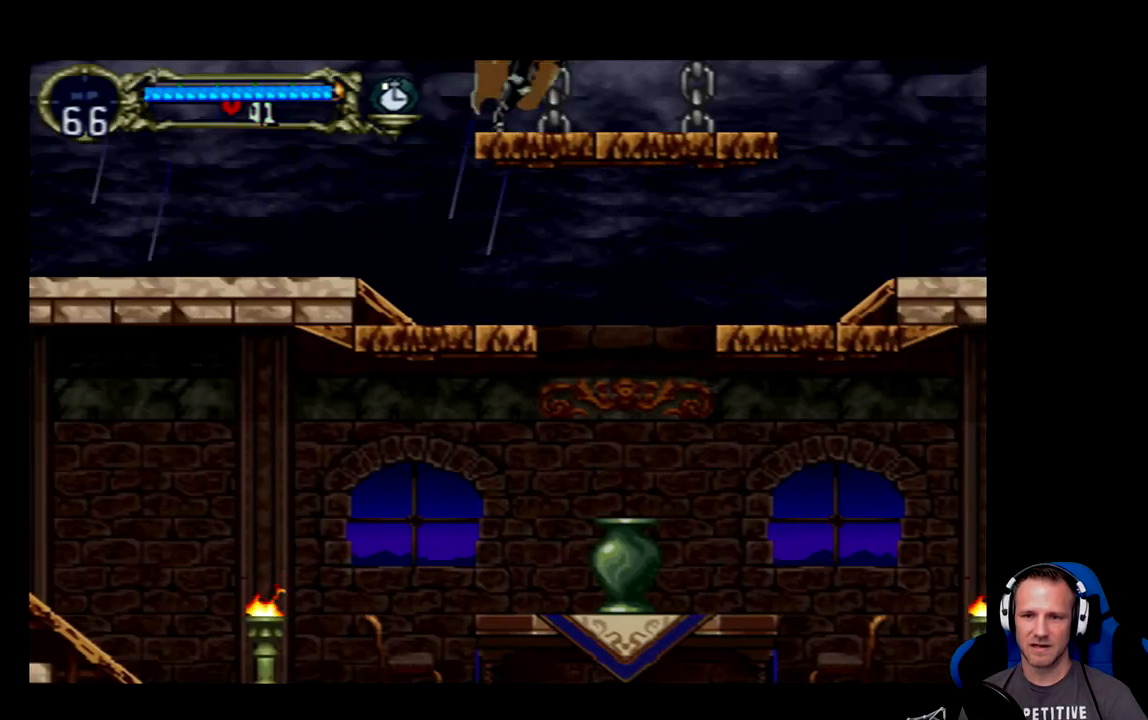
{"buttons": ["A"], "left_stick": "center", "events": [[33, "DPAD_RIGHT", "up"], [67, "A", "down"]]}
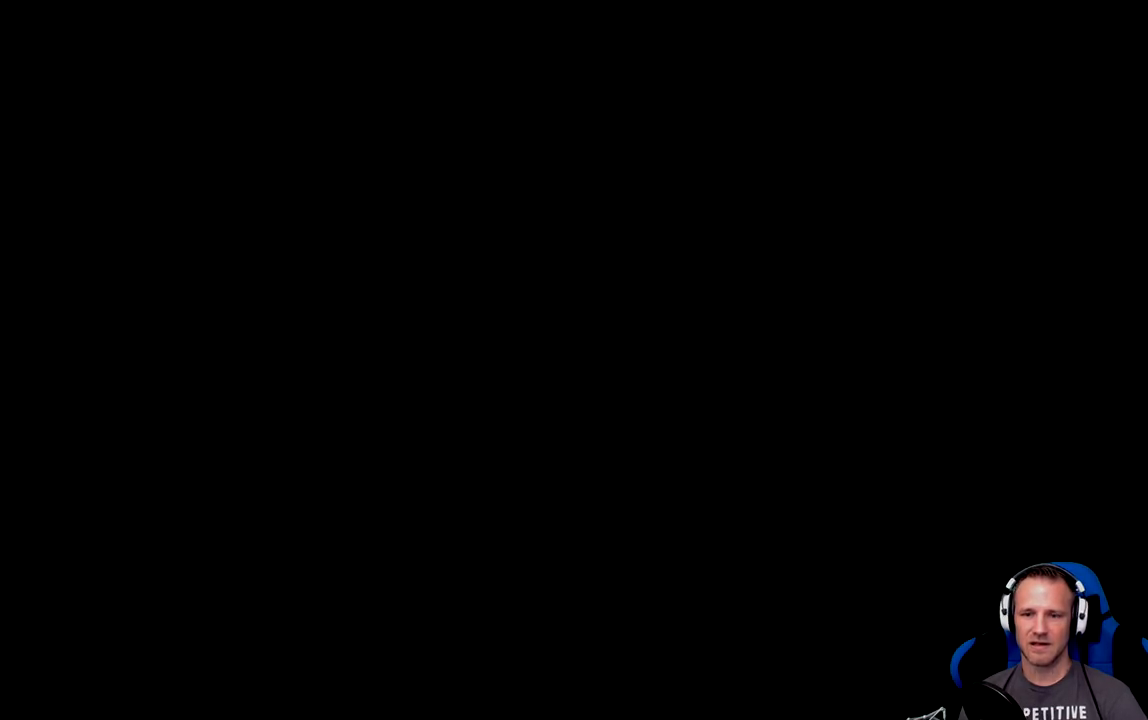
{"buttons": ["A", "DPAD_RIGHT"], "left_stick": "center", "events": [[200, "DPAD_RIGHT", "down"]]}
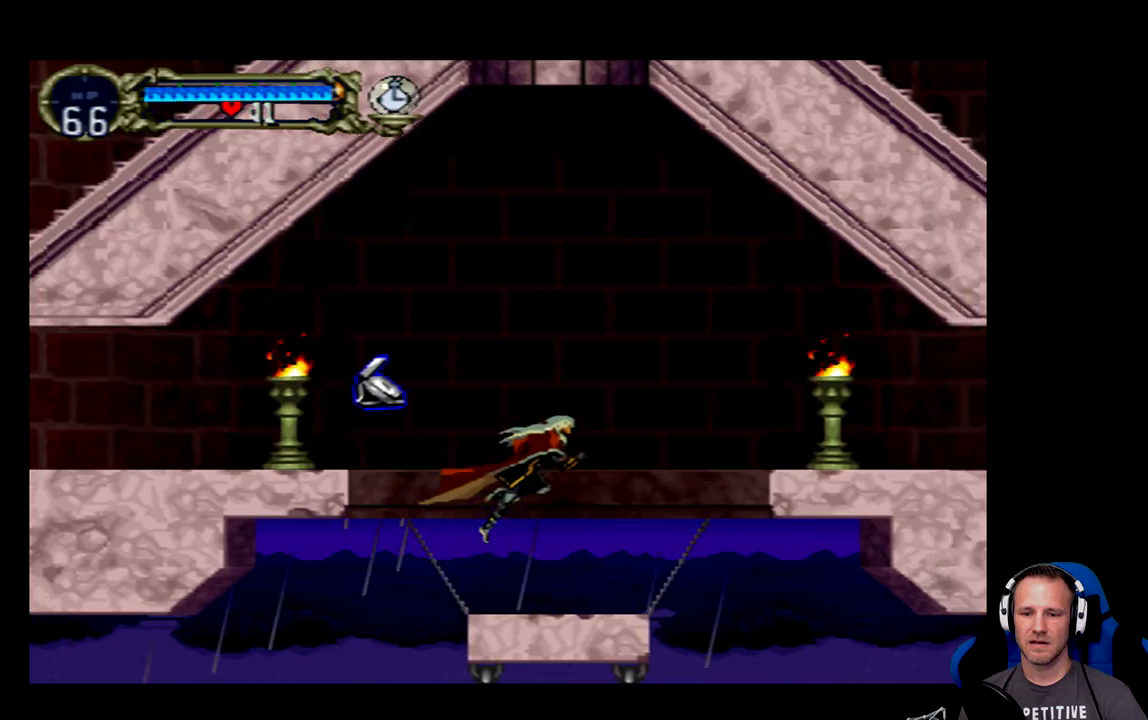
{"buttons": [], "left_stick": "center", "events": [[100, "DPAD_RIGHT", "up"], [133, "A", "up"]]}
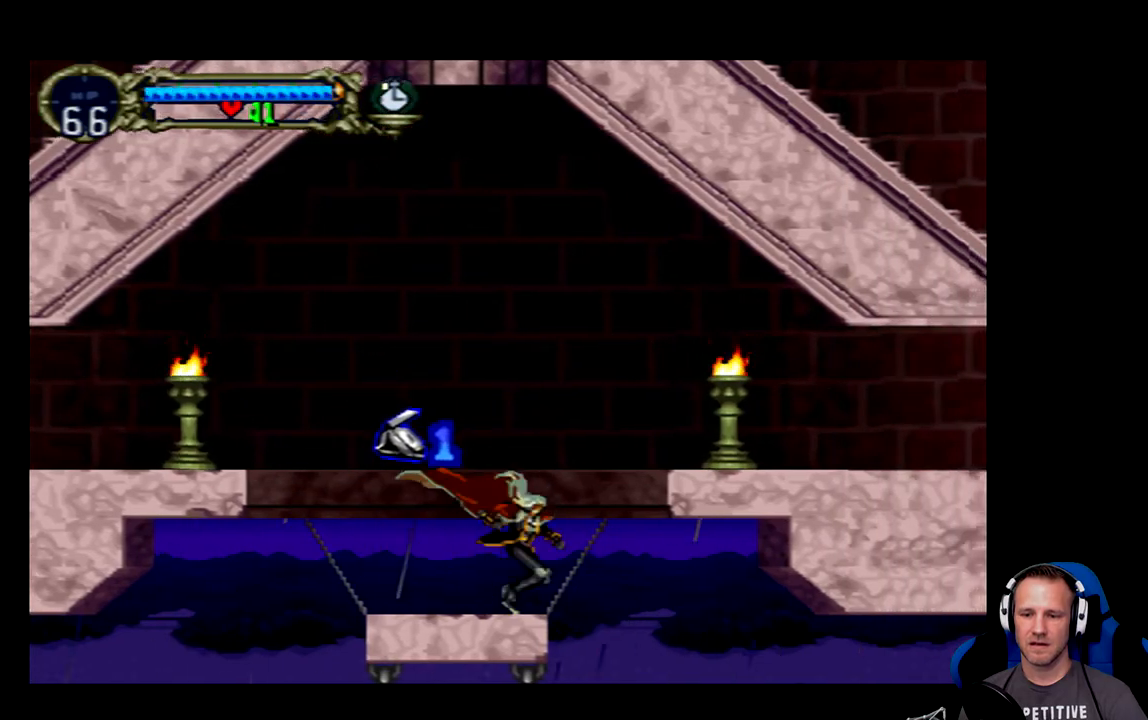
{"buttons": ["A", "DPAD_RIGHT"], "left_stick": "center", "events": [[83, "A", "down"], [83, "DPAD_RIGHT", "down"]]}
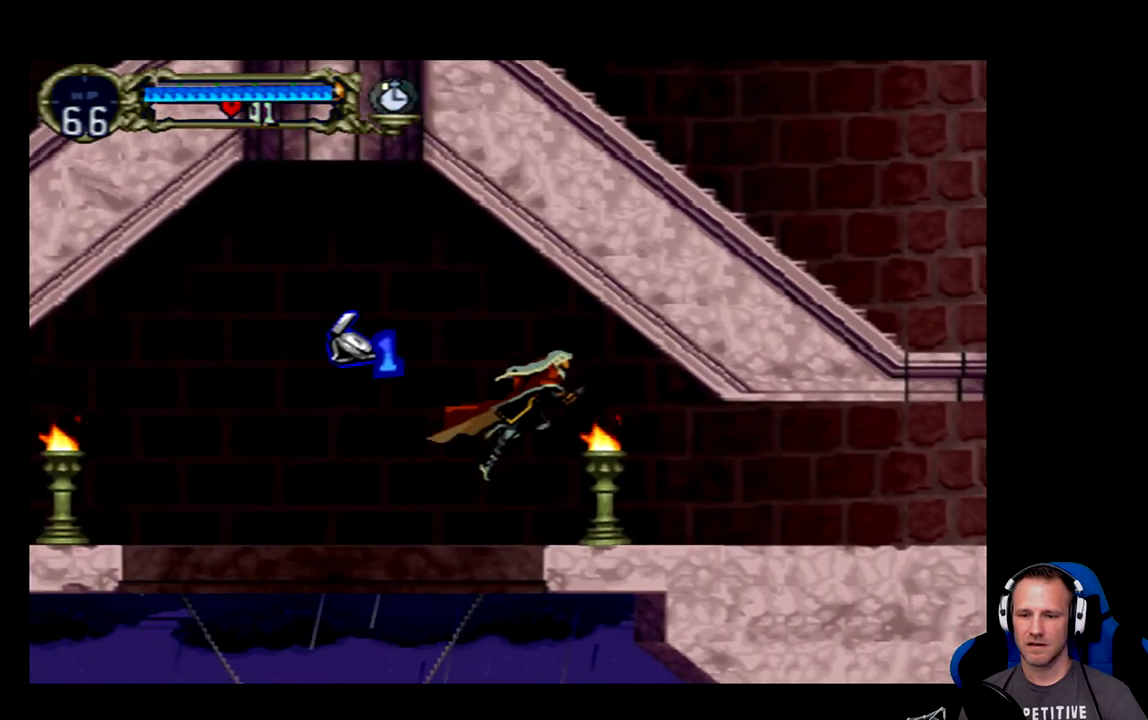
{"buttons": ["DPAD_RIGHT"], "left_stick": "center", "events": [[17, "A", "up"]]}
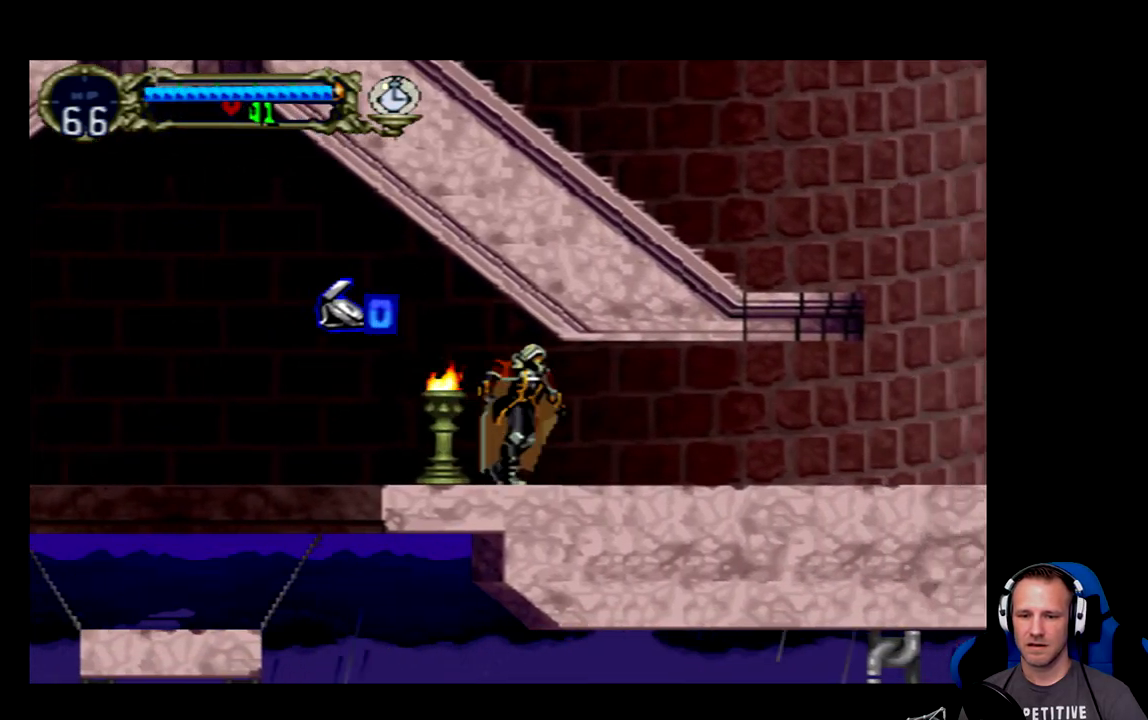
{"buttons": ["X"], "left_stick": "center", "events": [[217, "DPAD_RIGHT", "up"], [317, "DPAD_LEFT", "down"], [433, "DPAD_LEFT", "up"], [483, "X", "down"]]}
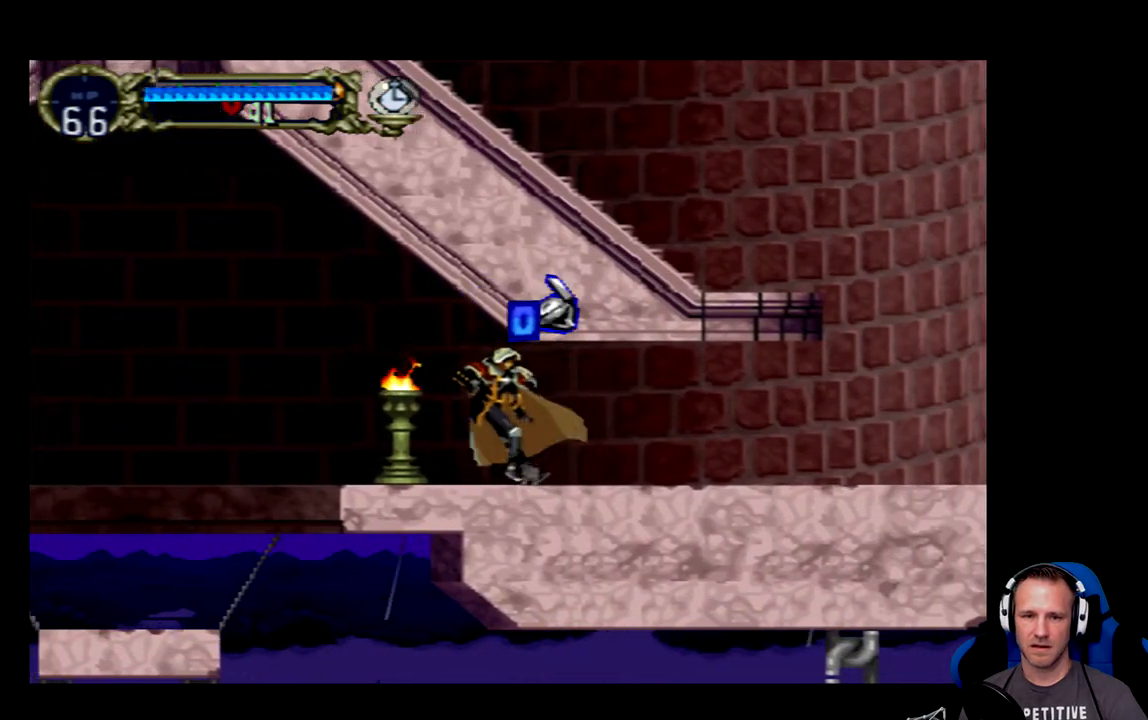
{"buttons": ["DPAD_LEFT"], "left_stick": "center", "events": [[67, "X", "up"], [433, "DPAD_LEFT", "down"]]}
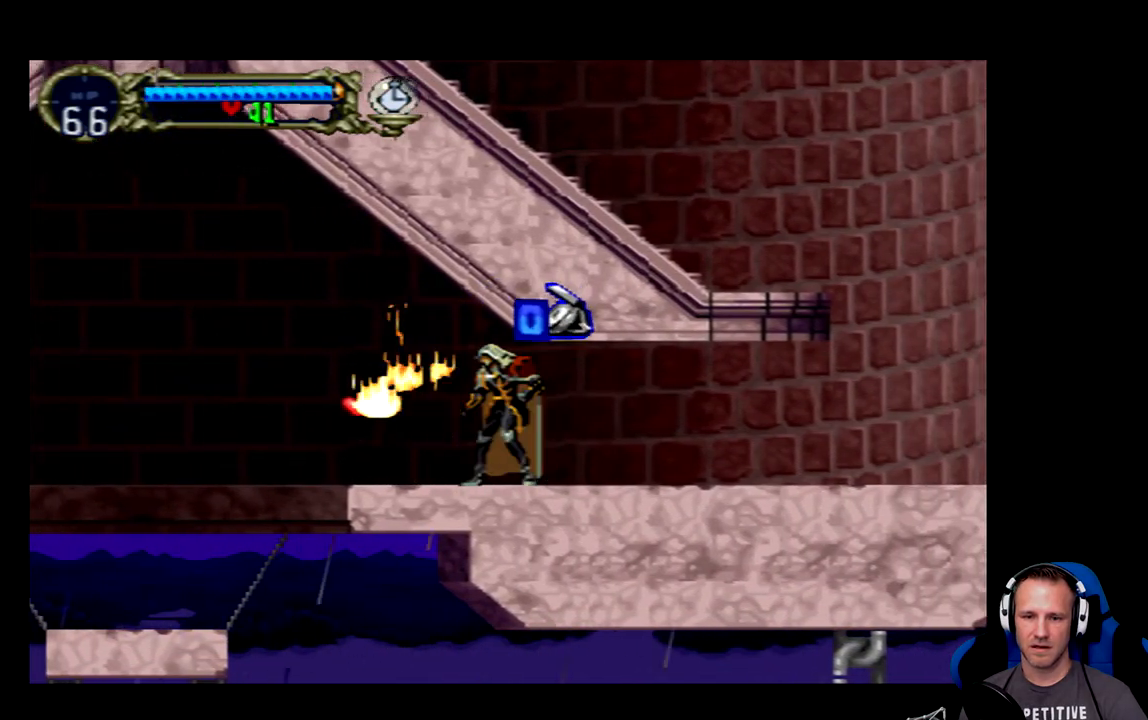
{"buttons": [], "left_stick": "center", "events": [[267, "DPAD_LEFT", "up"]]}
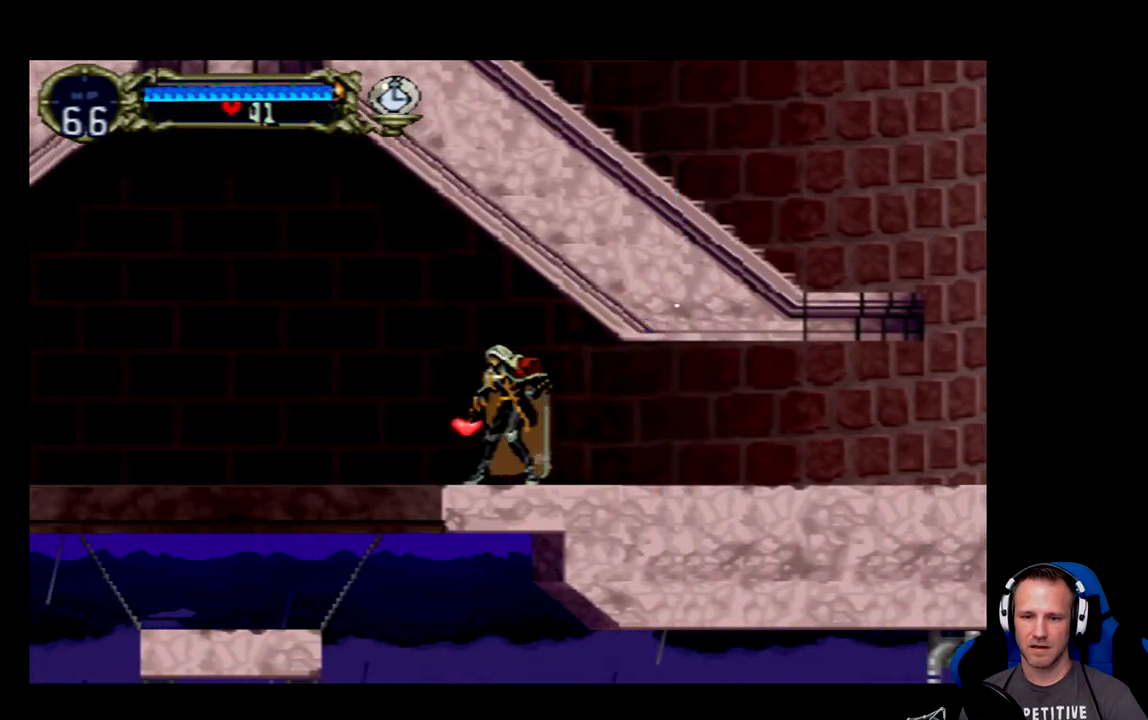
{"buttons": ["DPAD_RIGHT"], "left_stick": "center", "events": [[133, "DPAD_LEFT", "down"], [233, "DPAD_LEFT", "up"], [367, "DPAD_RIGHT", "down"]]}